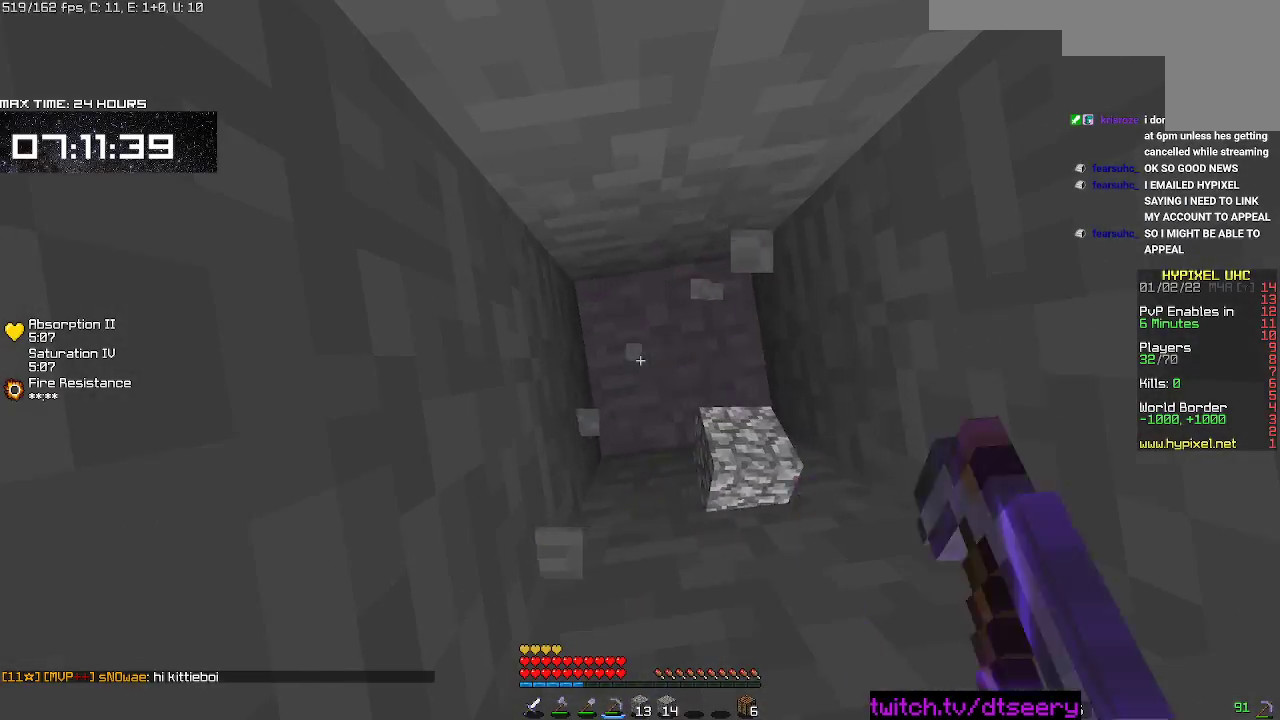
Gameplay with keyboard and mouse; each line is a JSON object with the keys and mouse buttons held at the frame after it. "events" lists presses ("down") and releases ("up") of "a", "d", "s", "space", "w", "mouse_left" and "mouse_right" between this image and that frame as [ms after this image, input, new state], when the widget could be followed in between. "mouse_left", "mouse_right" = the "left", "right" buttons of the "mouse" list. No other keys are recorded. Fast repeated clicks can show as one long hold. Mouse movement is not recorded.
{"keys": [], "mouse": ["left", "right"], "events": []}
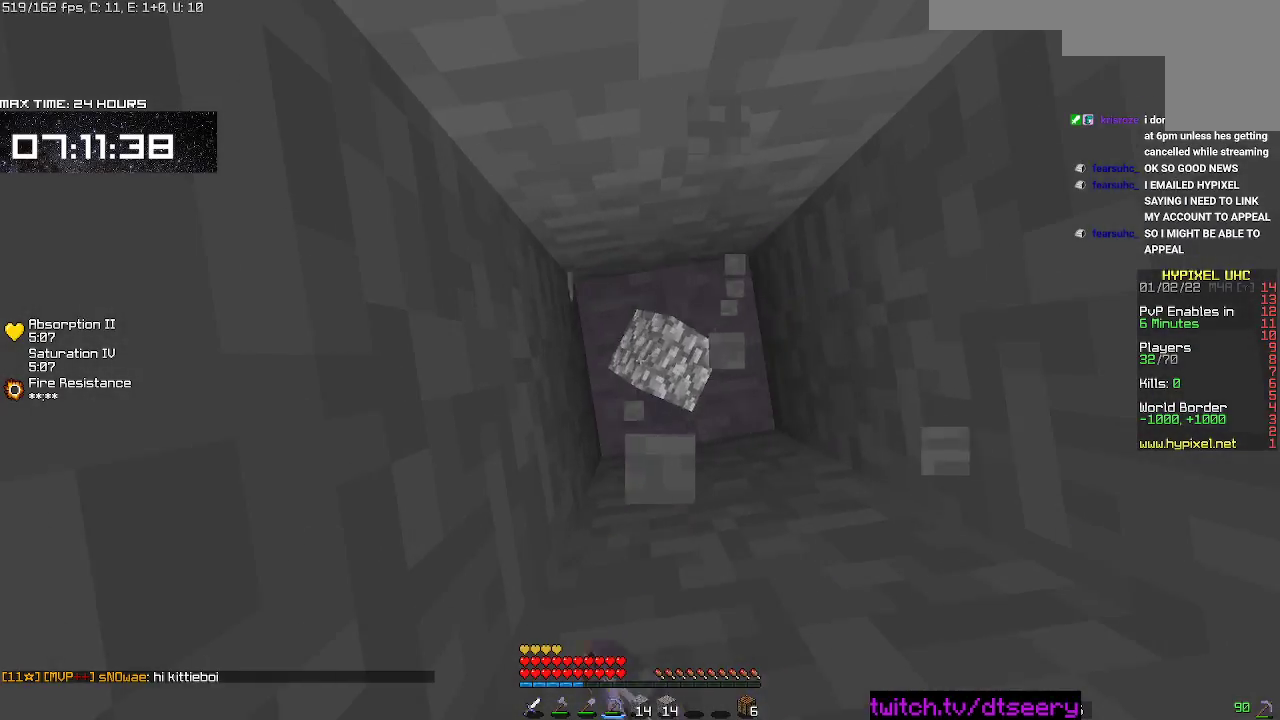
{"keys": [], "mouse": ["left", "right"], "events": []}
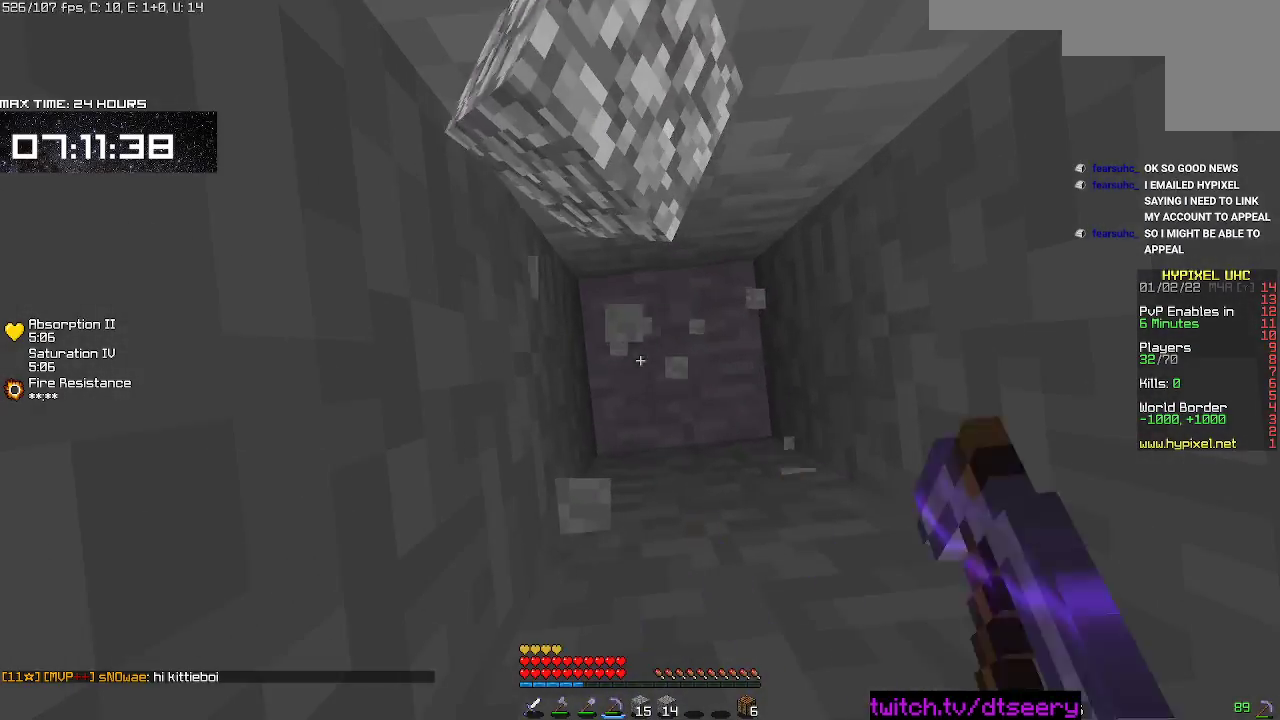
{"keys": [], "mouse": ["left", "right"], "events": []}
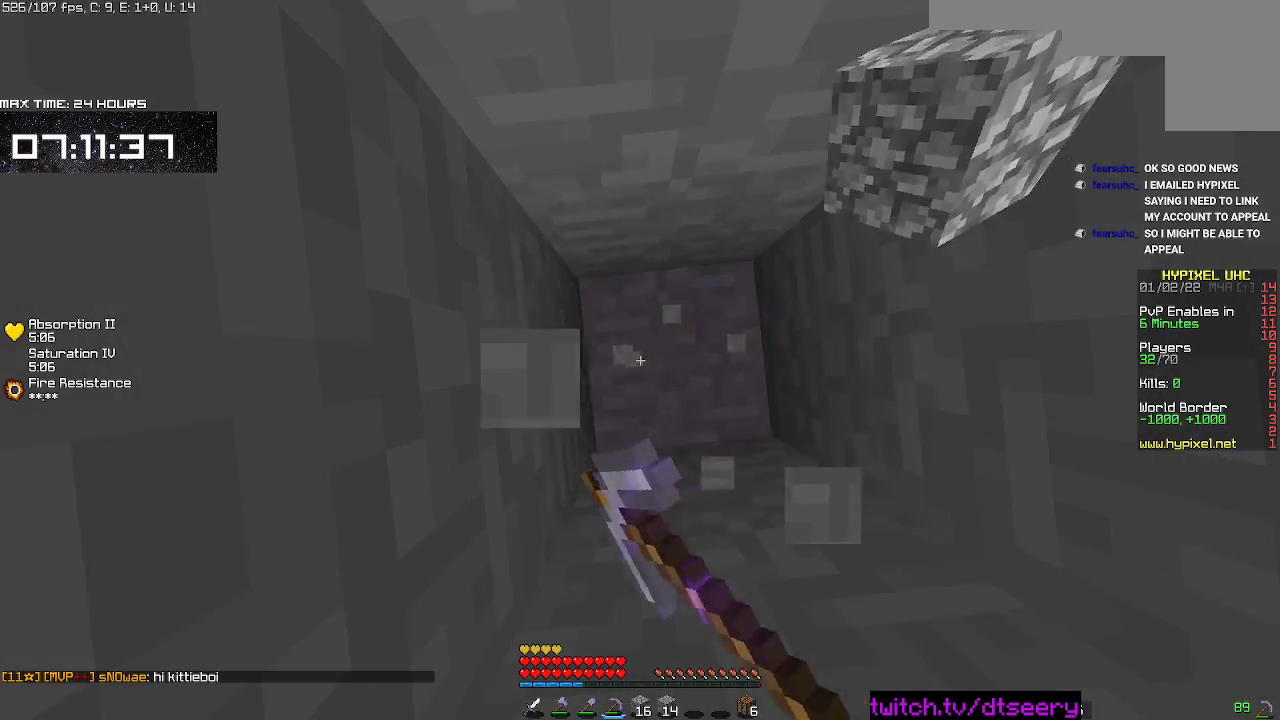
{"keys": [], "mouse": ["left", "right"], "events": []}
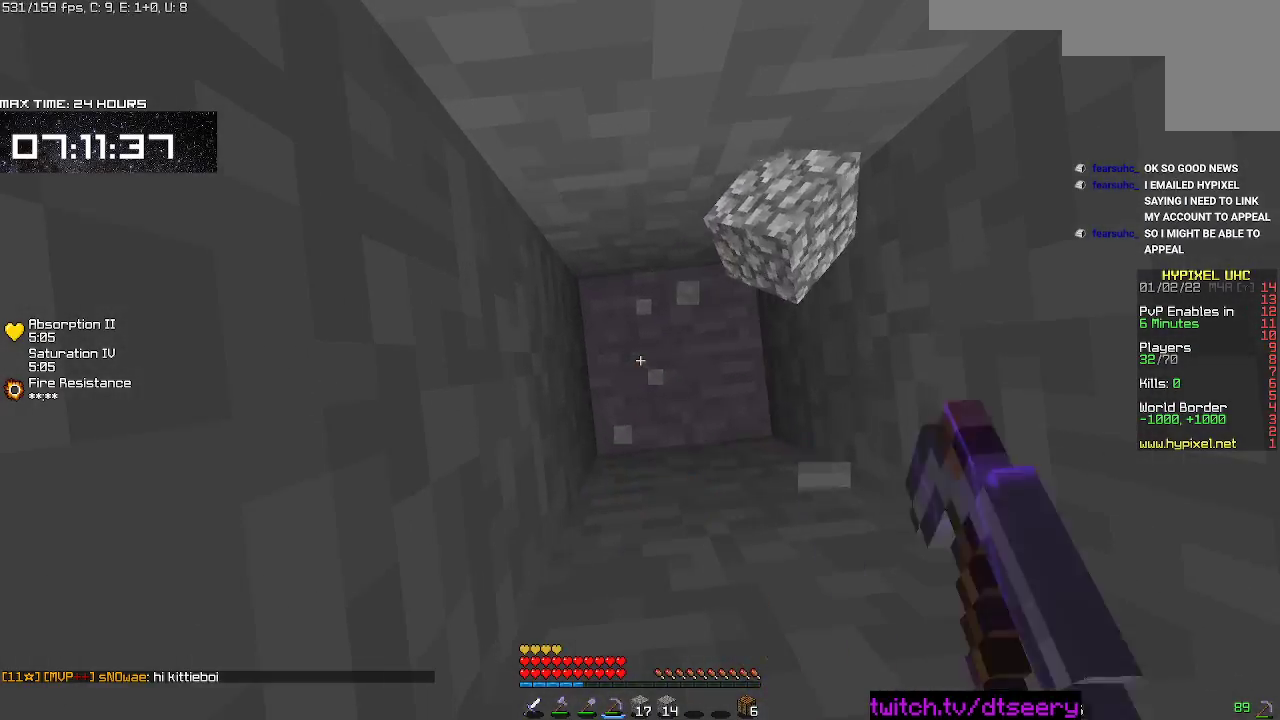
{"keys": [], "mouse": ["left", "right"], "events": []}
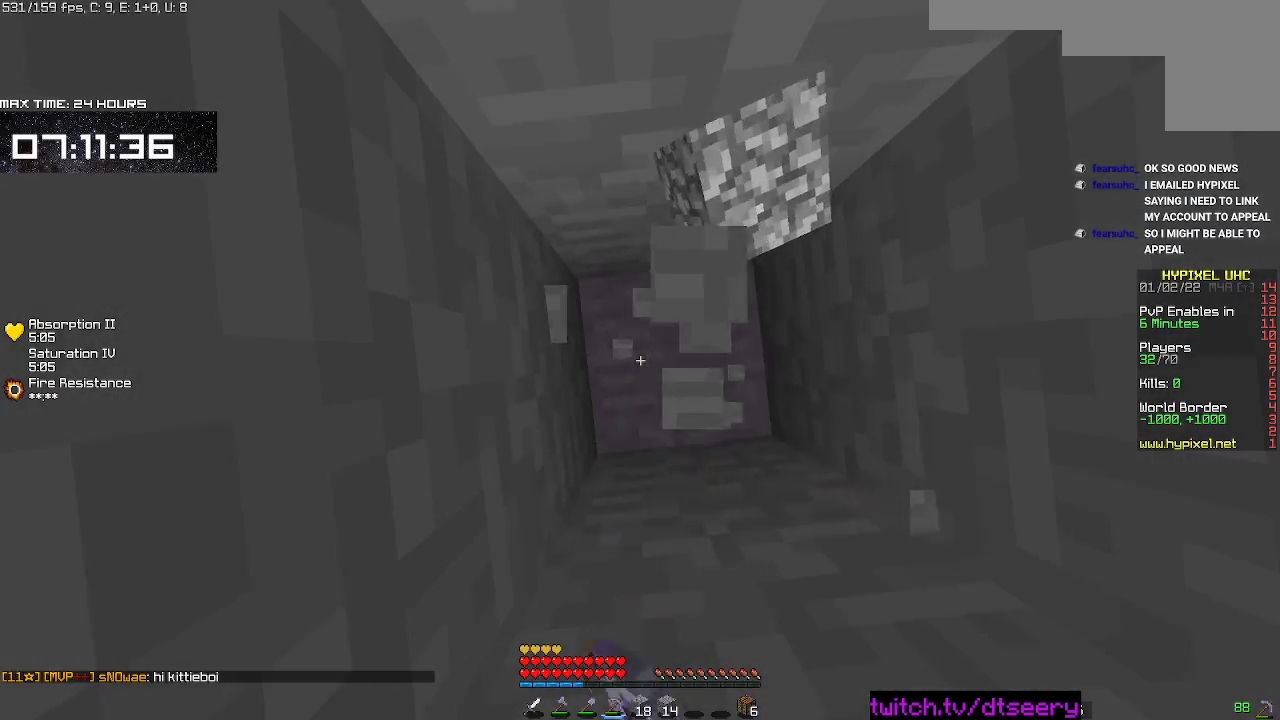
{"keys": [], "mouse": ["left", "right"], "events": []}
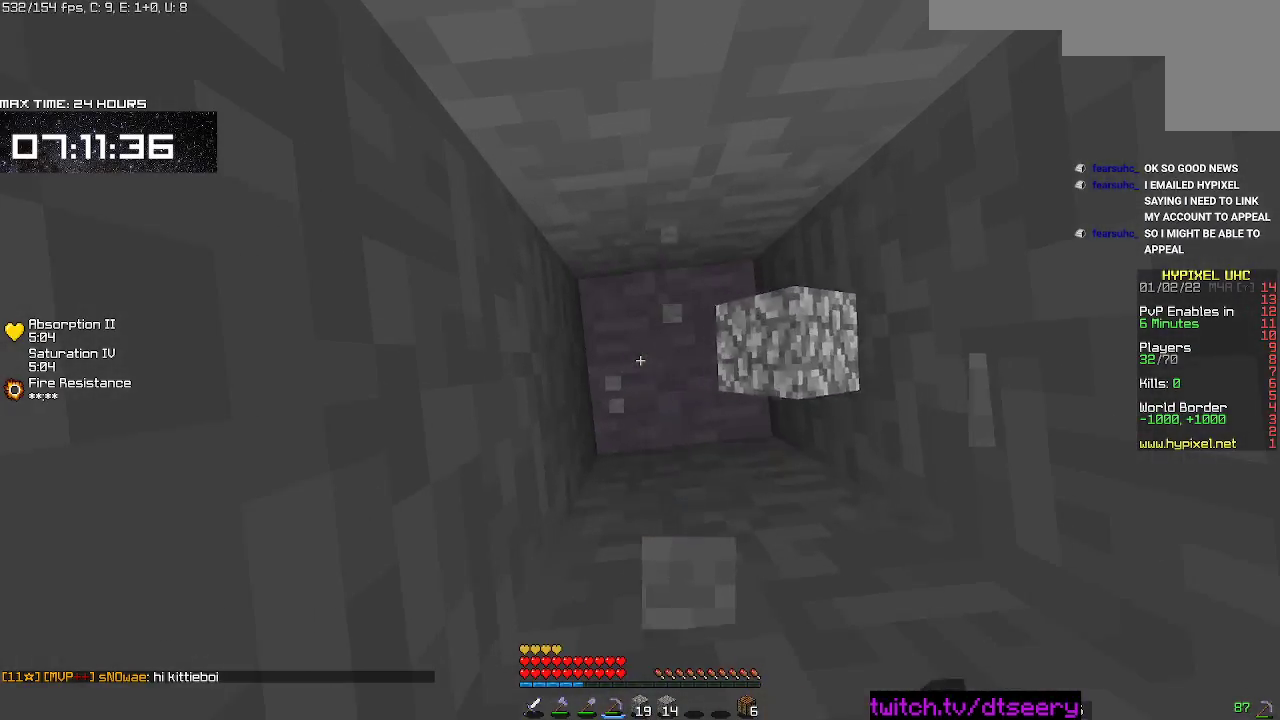
{"keys": [], "mouse": ["left", "right"], "events": []}
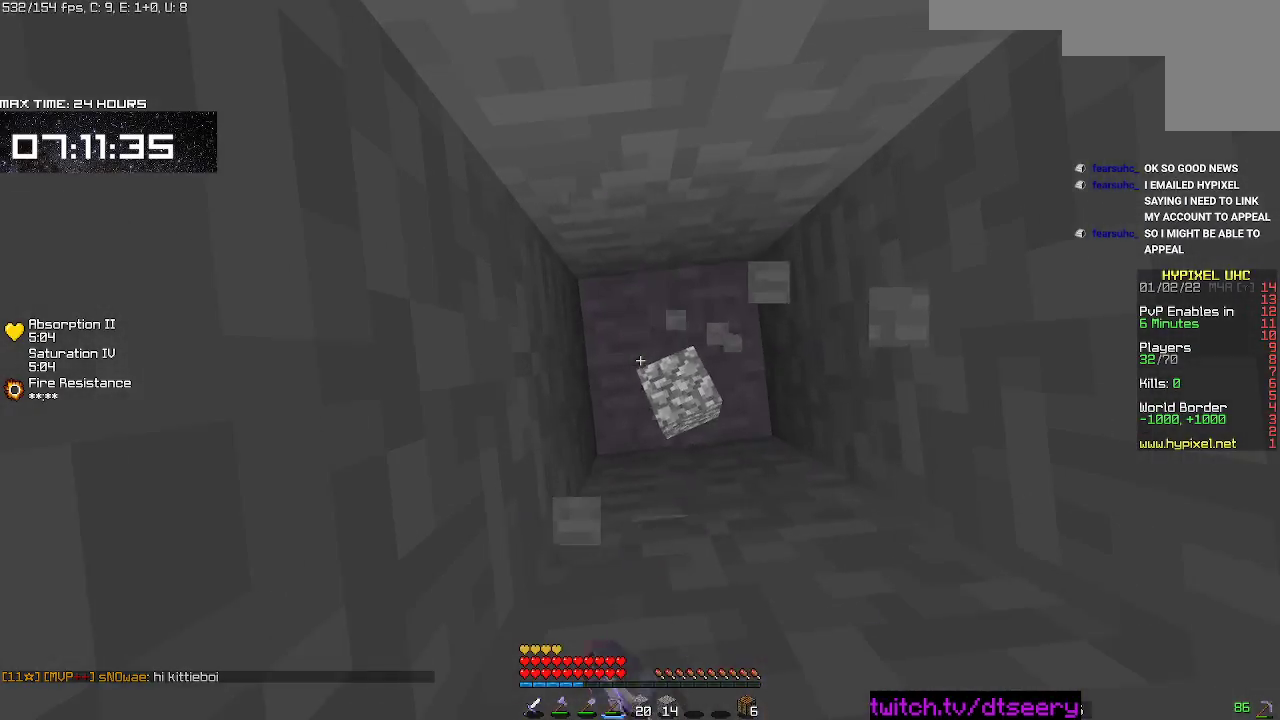
{"keys": [], "mouse": ["left", "right"], "events": []}
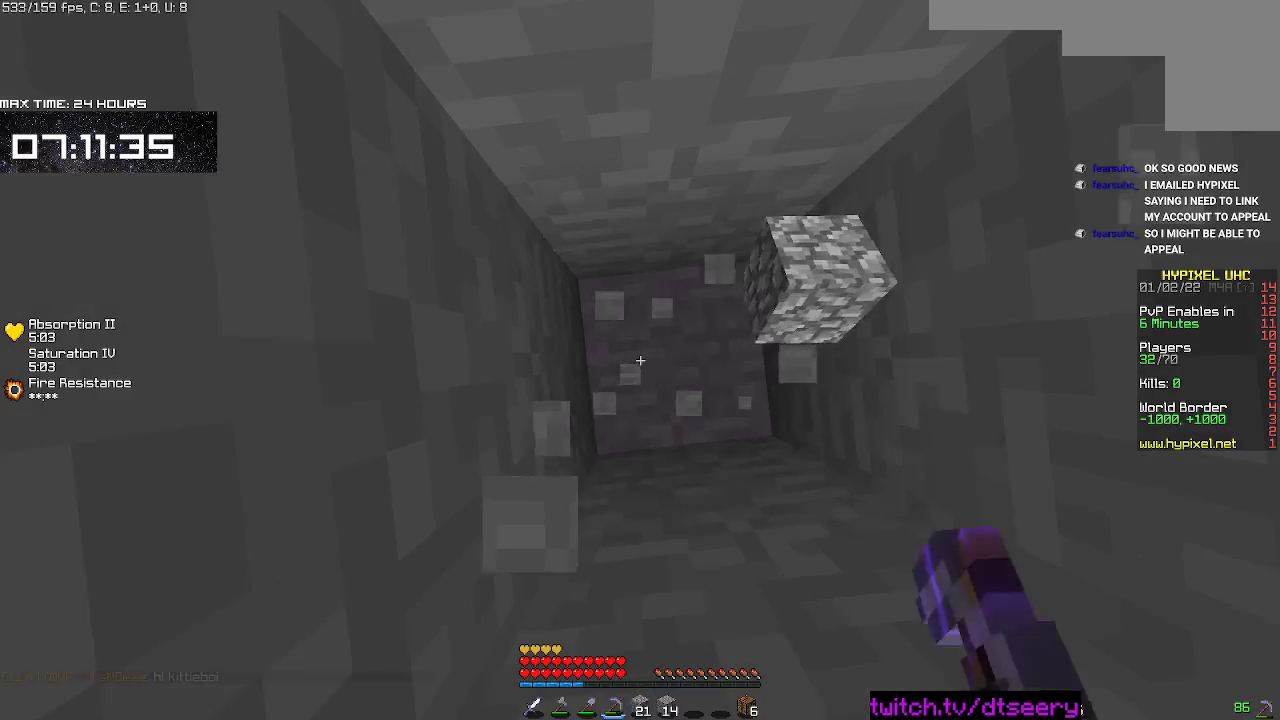
{"keys": [], "mouse": ["left", "right"], "events": []}
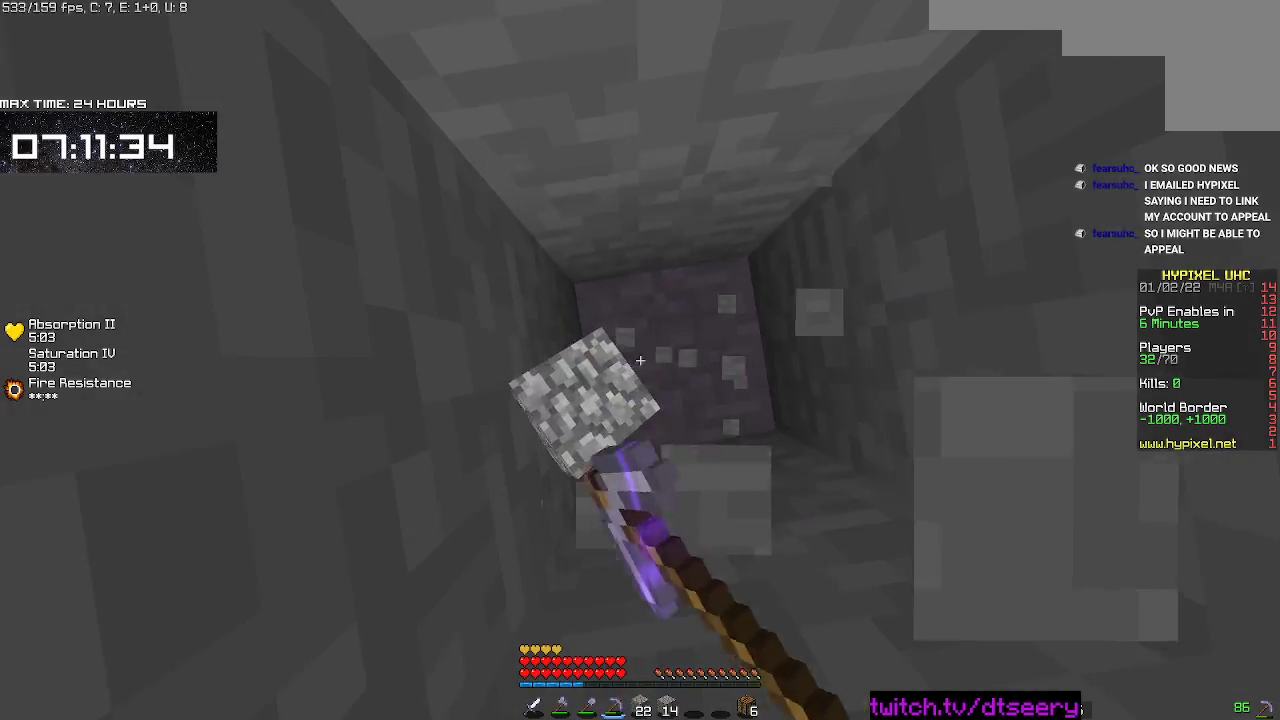
{"keys": ["s"], "mouse": ["left", "right"], "events": [[333, "s", "down"]]}
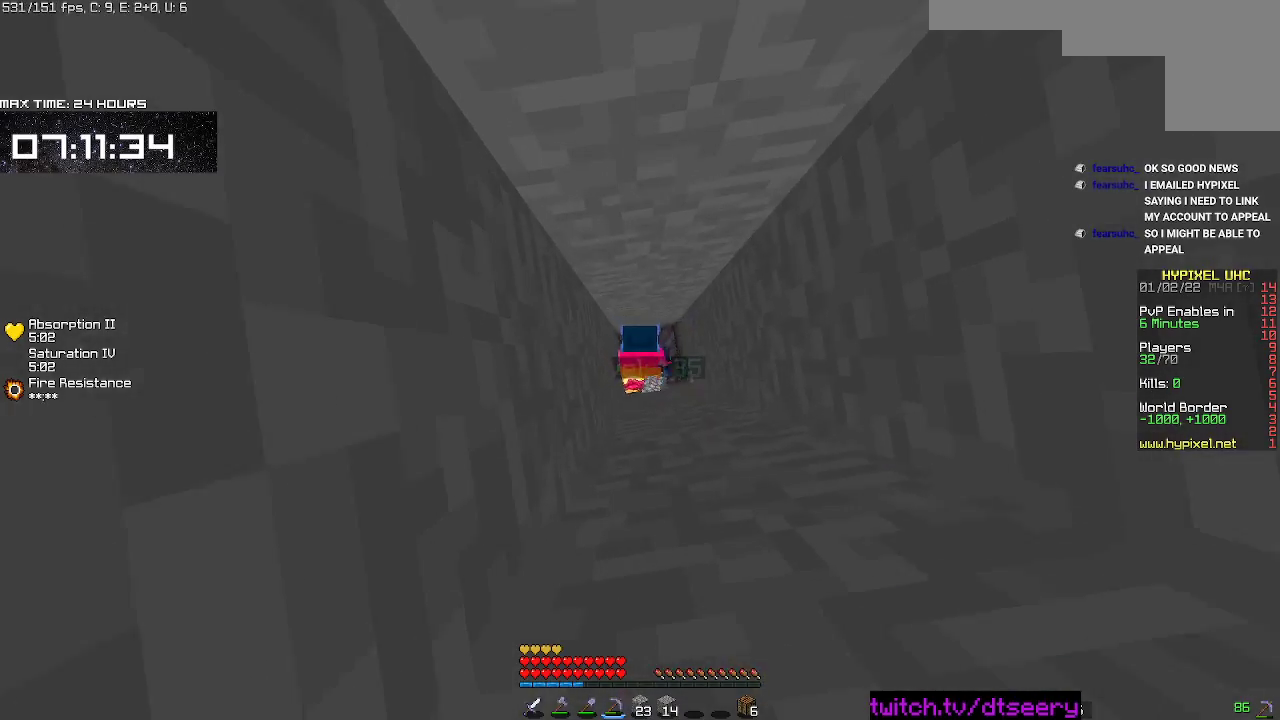
{"keys": ["w"], "mouse": ["left", "right"], "events": [[367, "s", "up"], [450, "w", "down"]]}
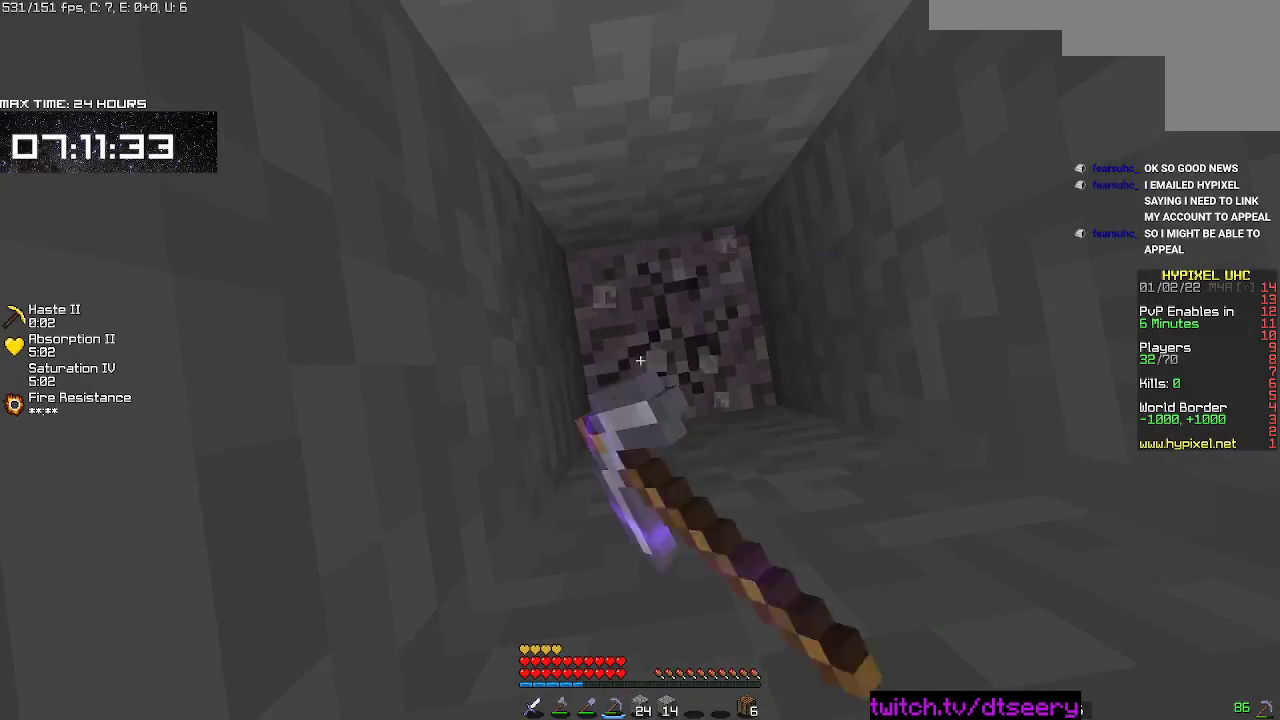
{"keys": ["s"], "mouse": ["left", "right"], "events": [[17, "mouse_right", "up"], [50, "mouse_left", "up"], [117, "mouse_left", "down"], [117, "mouse_right", "down"], [250, "w", "up"], [417, "s", "down"]]}
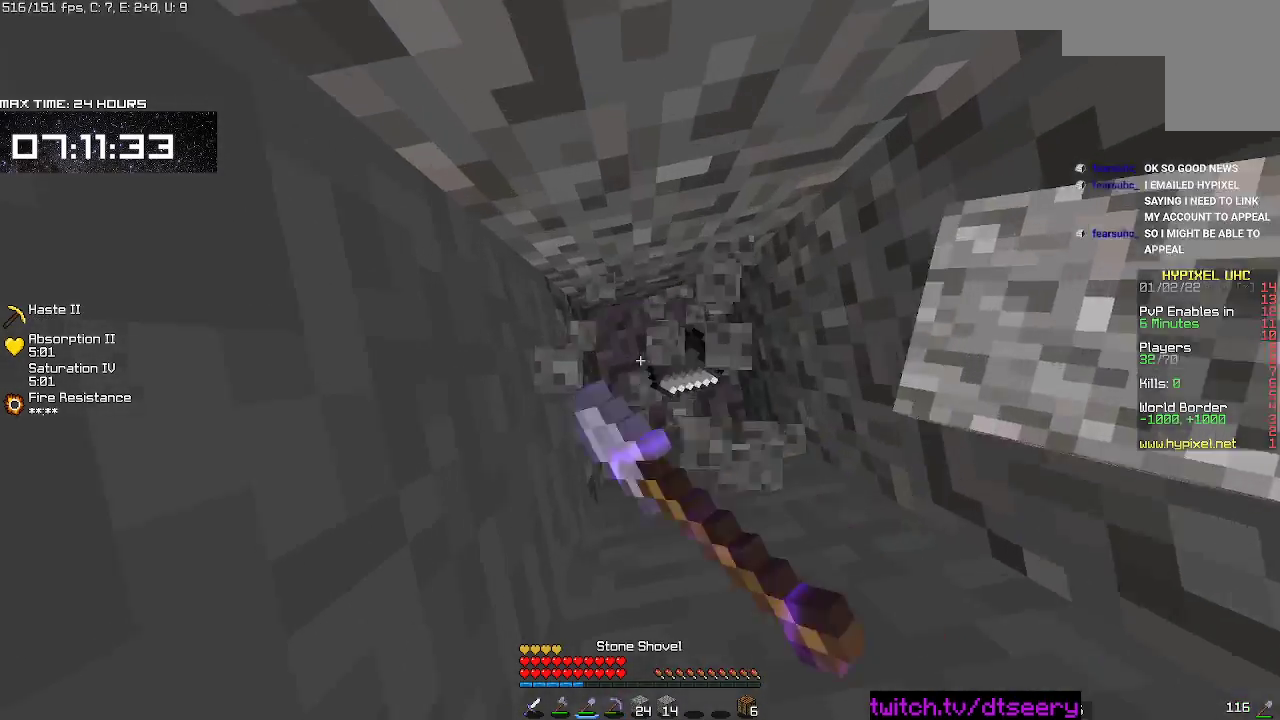
{"keys": [], "mouse": ["left", "right"], "events": [[117, "s", "up"]]}
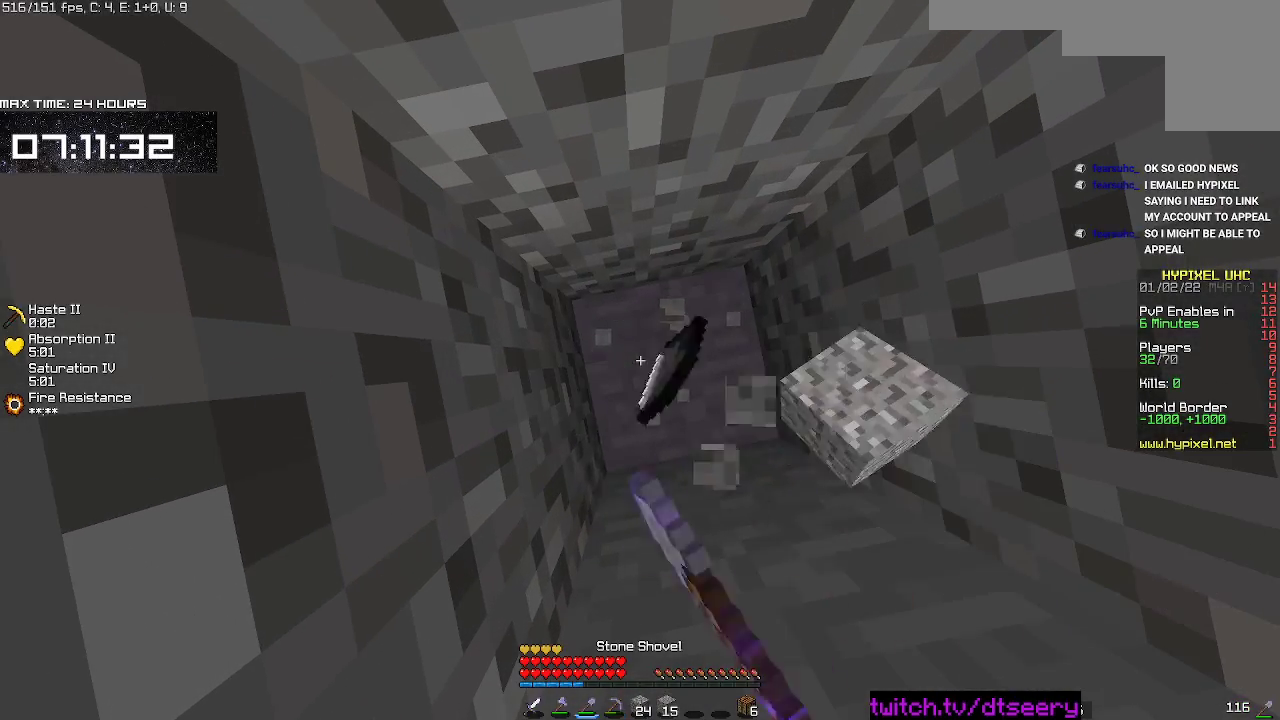
{"keys": [], "mouse": ["left", "right"], "events": []}
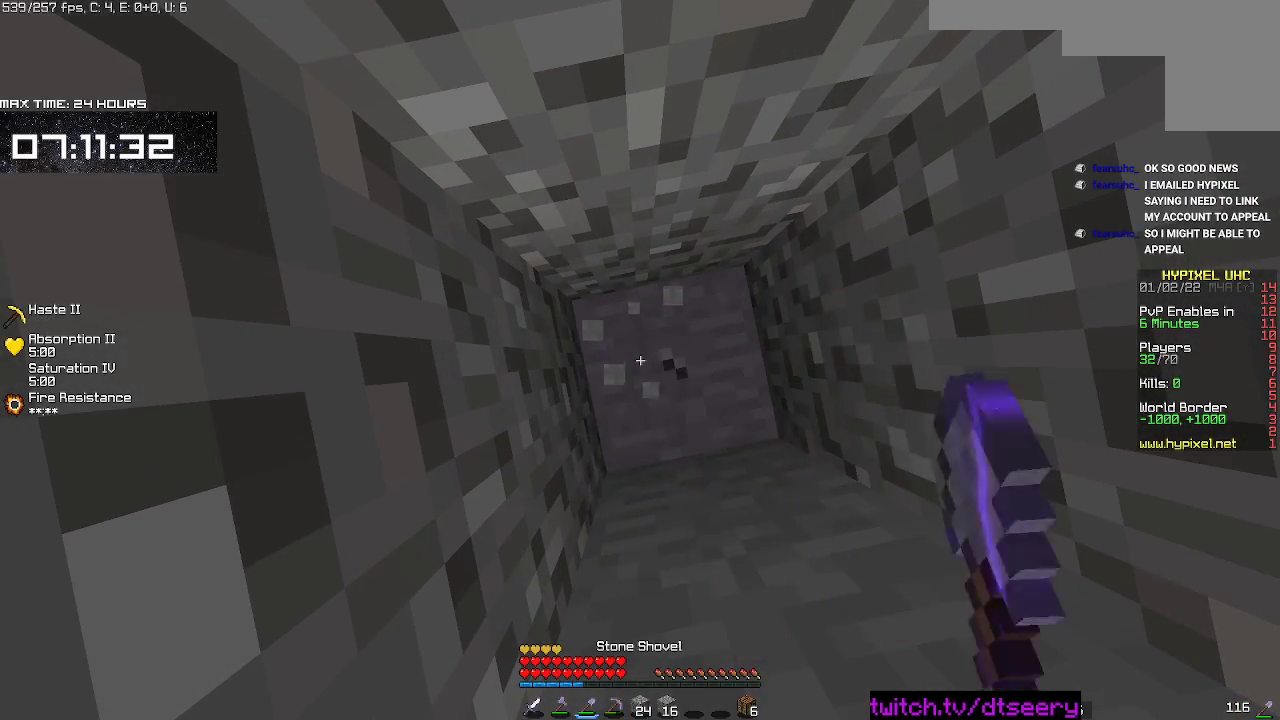
{"keys": [], "mouse": ["left", "right"], "events": []}
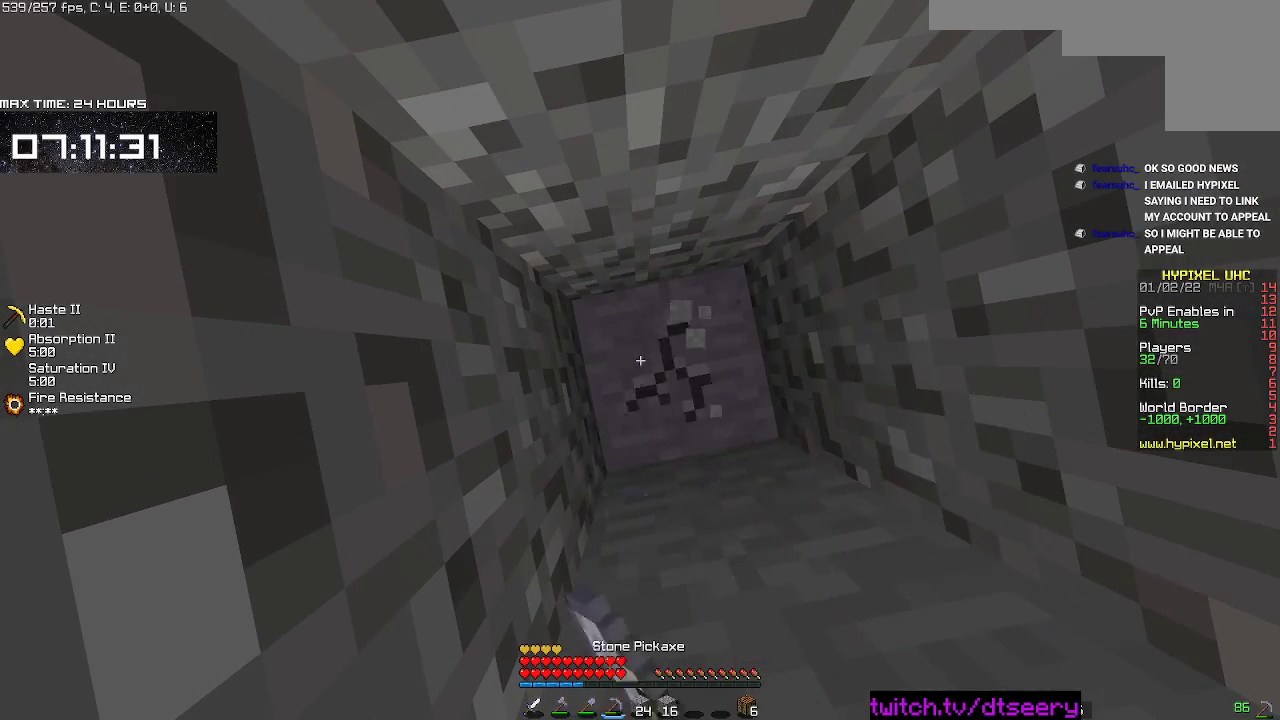
{"keys": [], "mouse": ["left", "right"], "events": []}
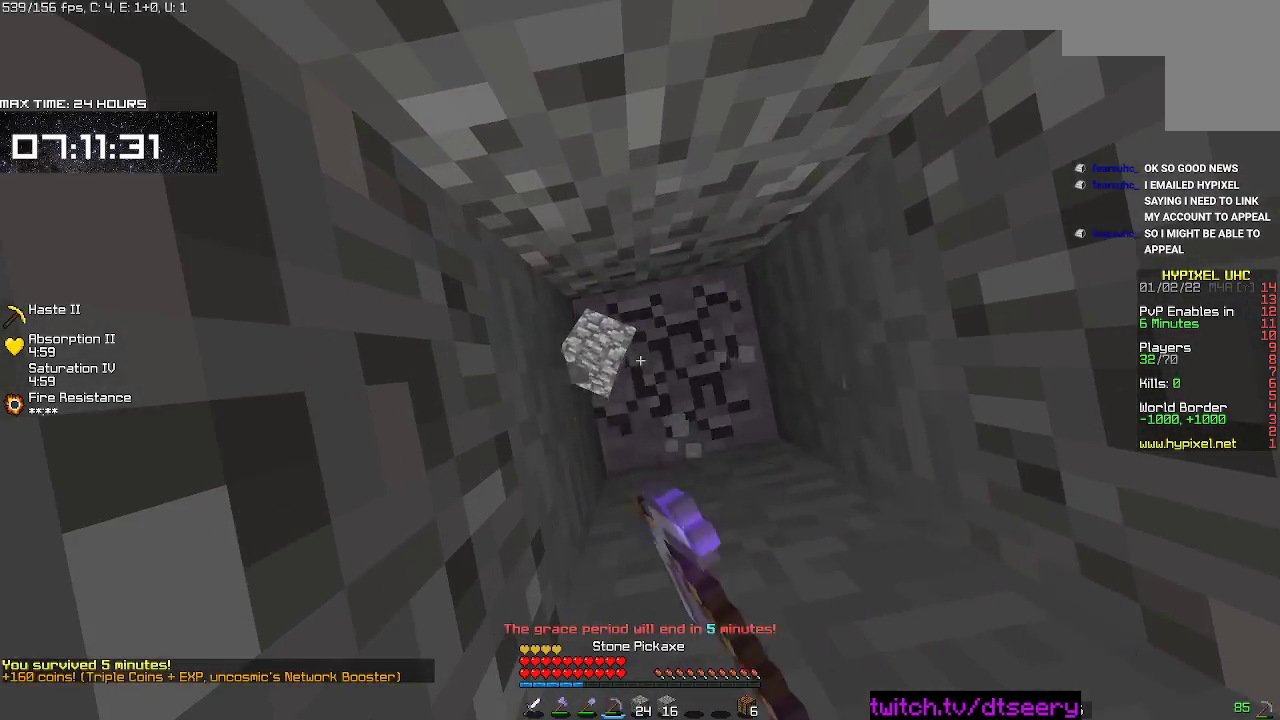
{"keys": [], "mouse": ["left", "right"], "events": []}
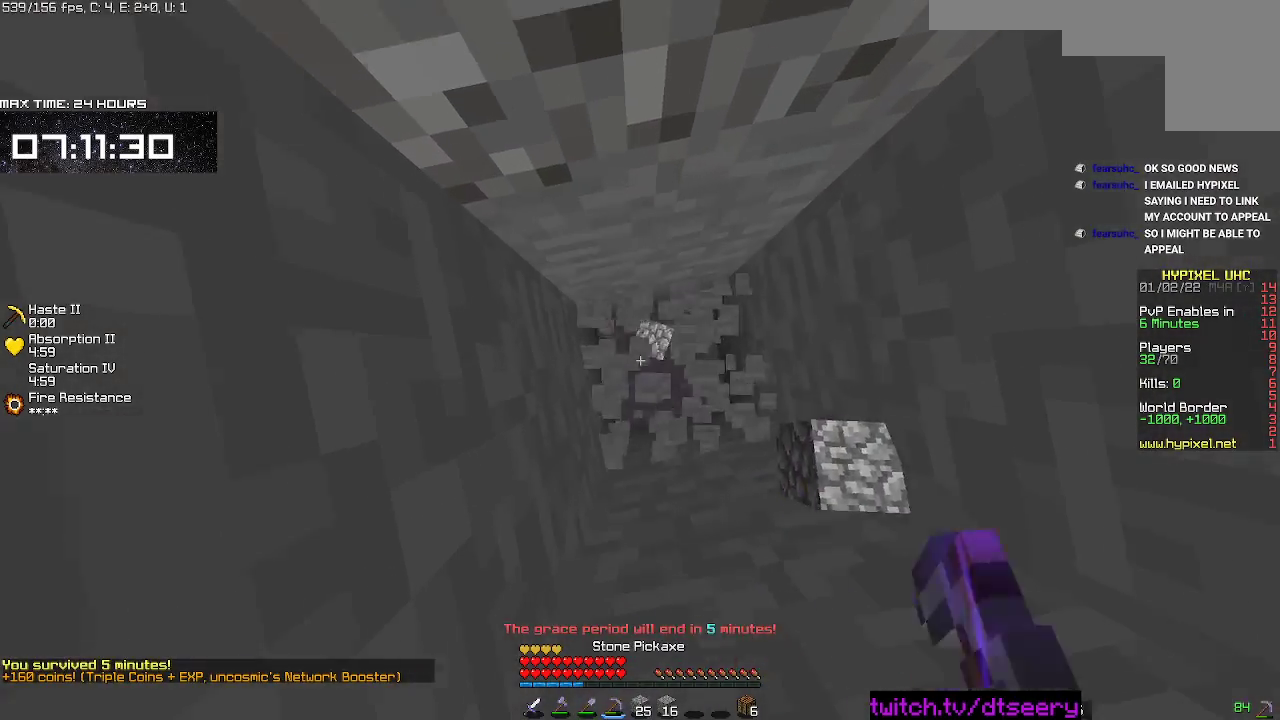
{"keys": [], "mouse": ["left", "right"], "events": []}
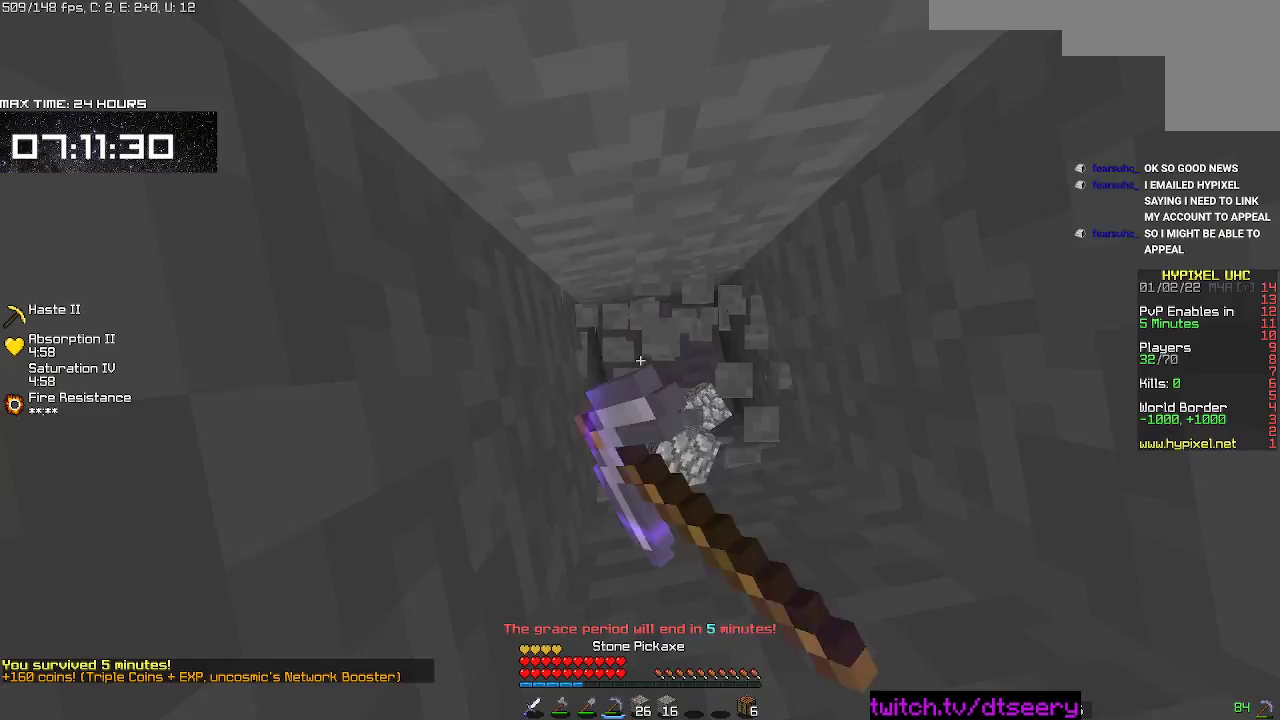
{"keys": [], "mouse": ["left", "right"], "events": []}
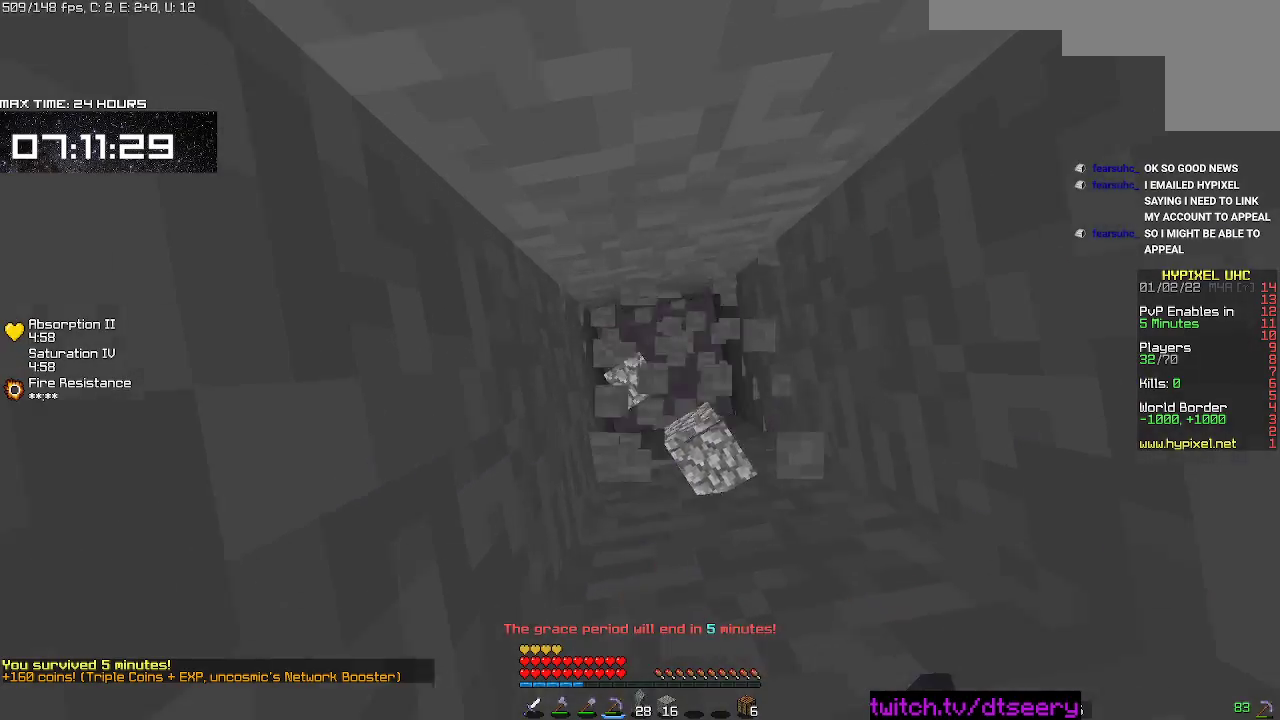
{"keys": [], "mouse": ["left", "right"], "events": []}
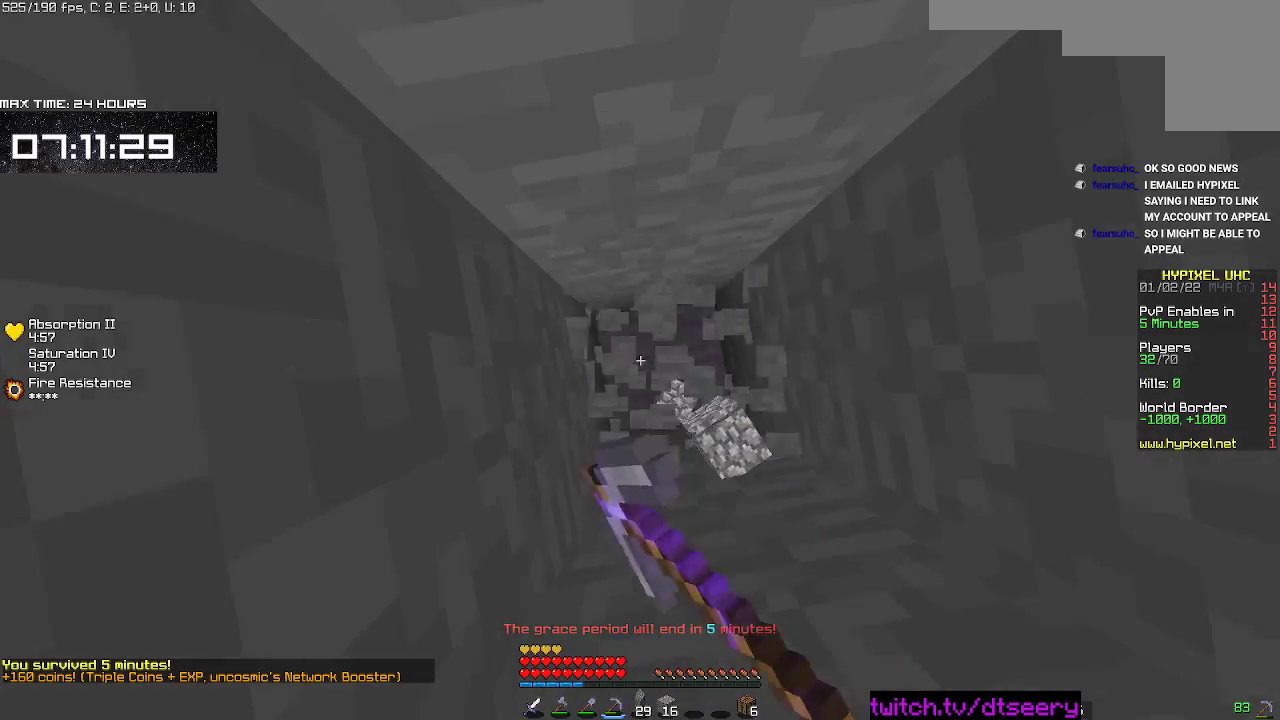
{"keys": [], "mouse": ["left", "right"], "events": []}
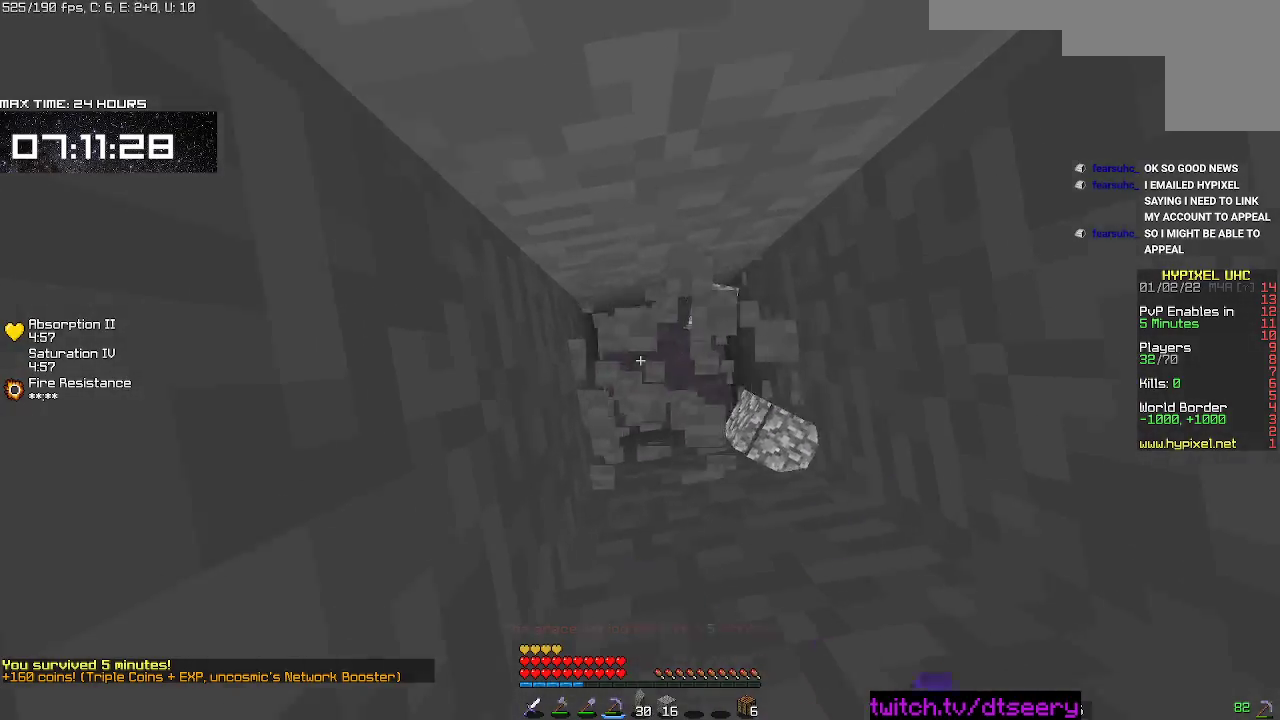
{"keys": ["d"], "mouse": ["left", "right"], "events": [[17, "s", "down"], [167, "d", "down"], [350, "s", "up"]]}
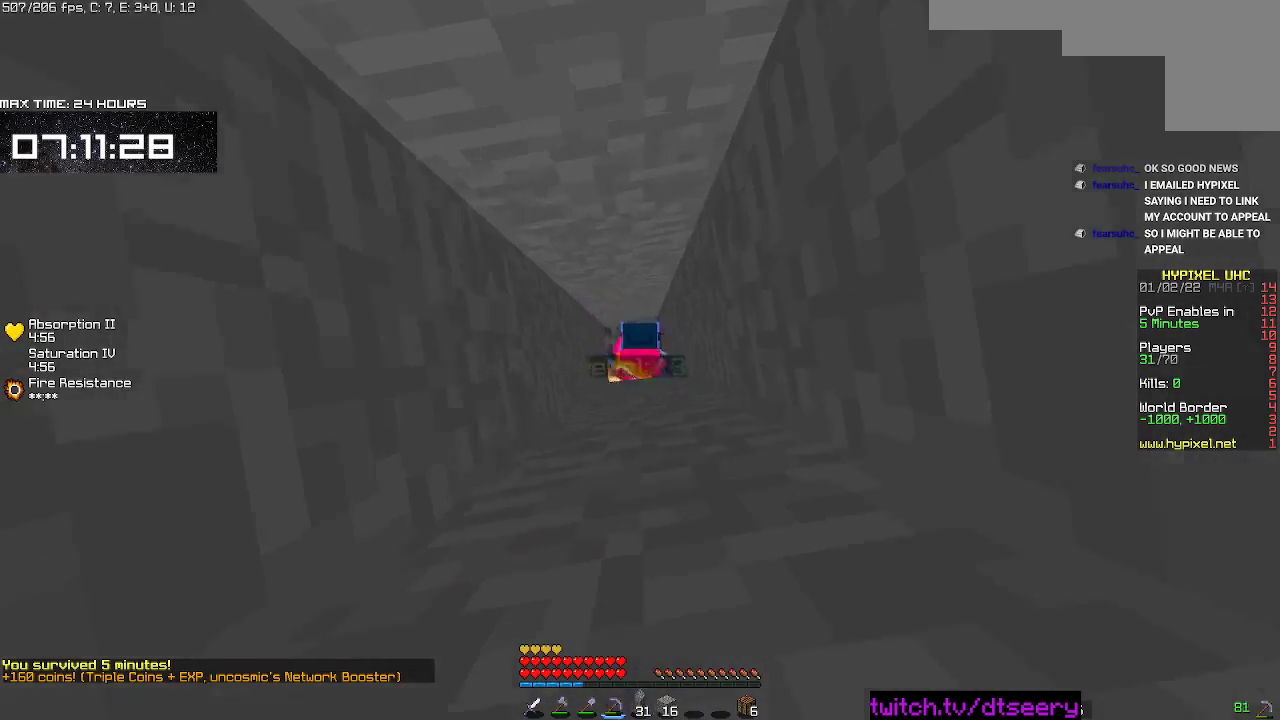
{"keys": ["a", "w"], "mouse": ["left", "right"], "events": [[50, "w", "down"], [100, "a", "down"], [167, "d", "up"]]}
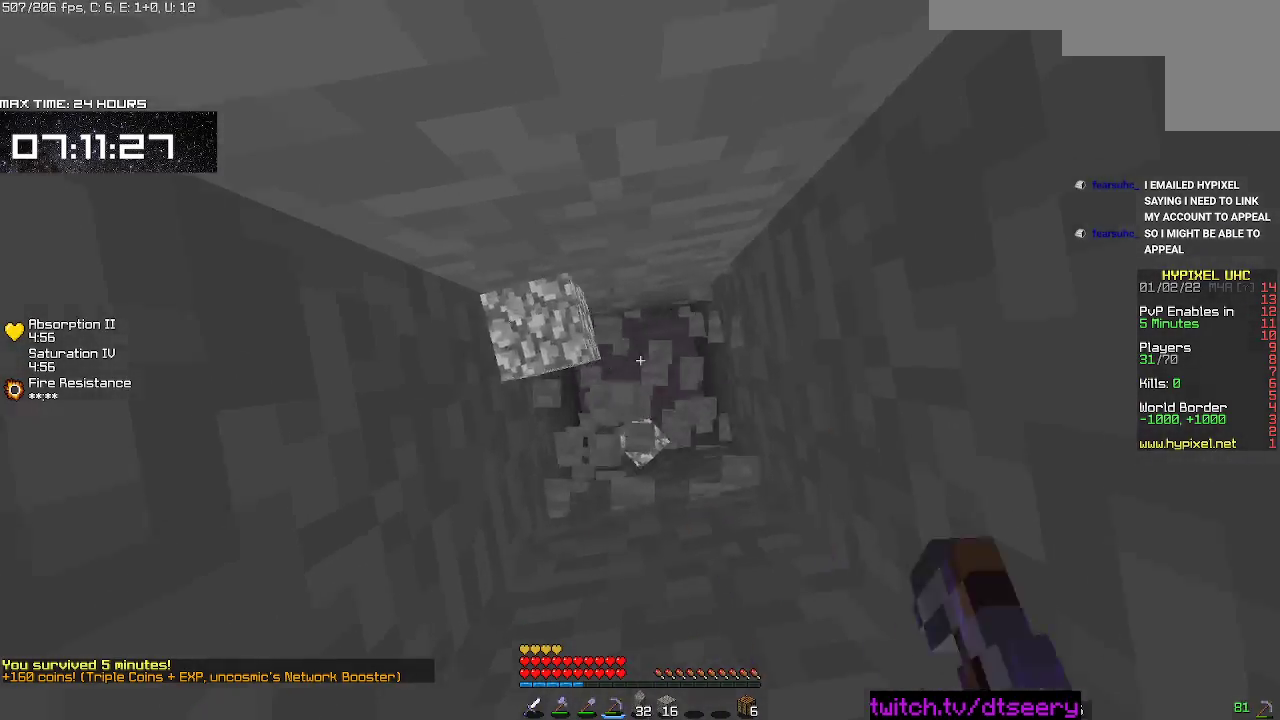
{"keys": ["a", "d", "s"], "mouse": ["left", "right"], "events": [[50, "d", "down"], [100, "w", "up"], [183, "a", "up"], [267, "a", "down"], [317, "s", "down"]]}
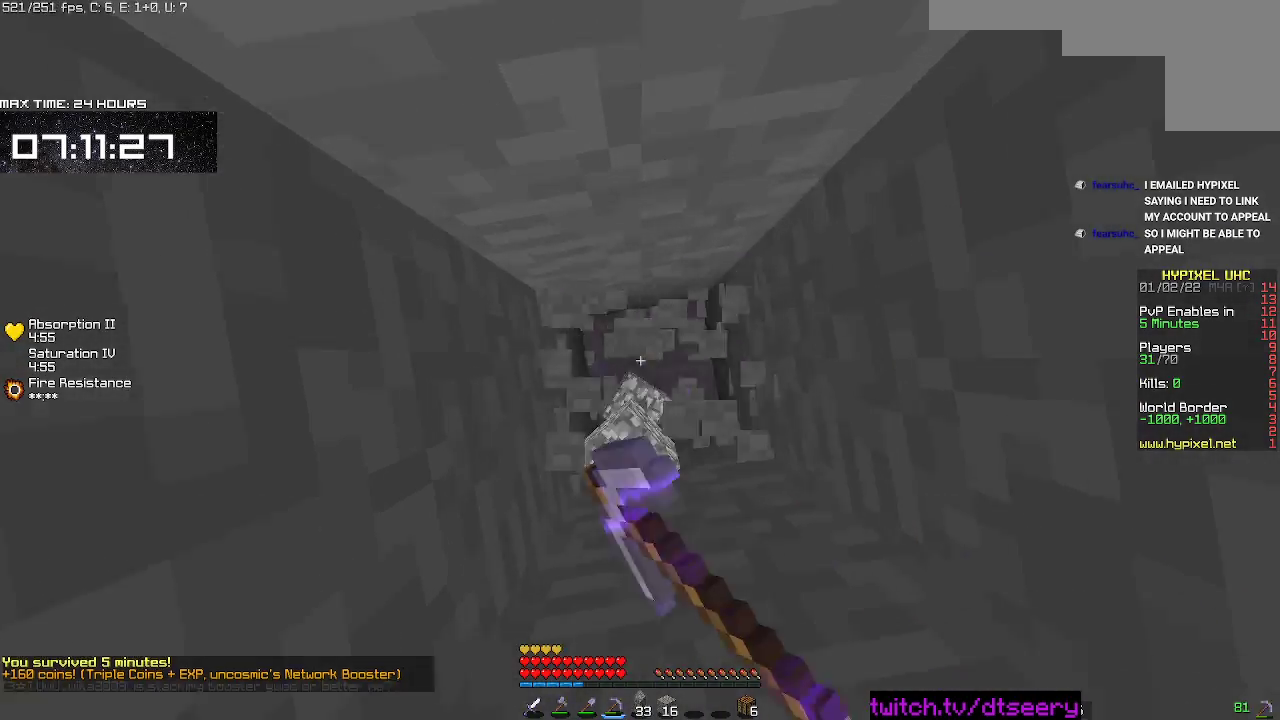
{"keys": ["a"], "mouse": ["left", "right"], "events": [[50, "s", "up"], [100, "d", "up"]]}
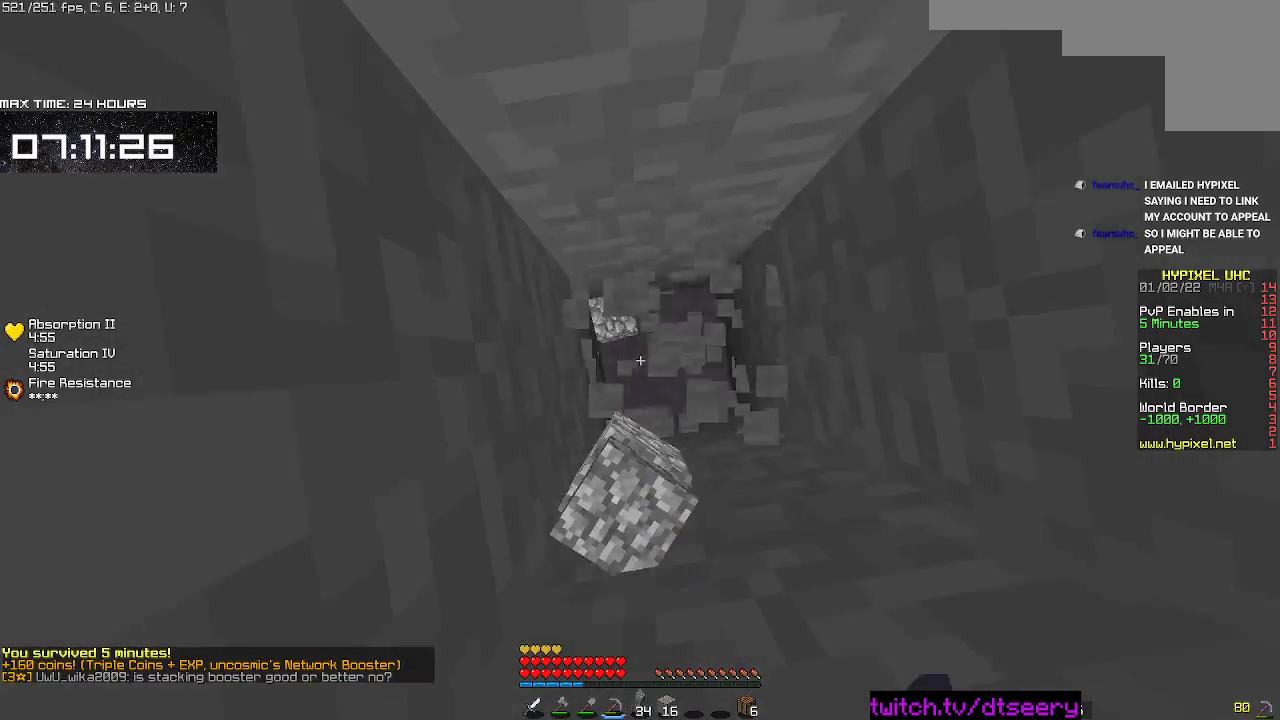
{"keys": ["a"], "mouse": ["left", "right"], "events": [[50, "d", "down"], [267, "d", "up"]]}
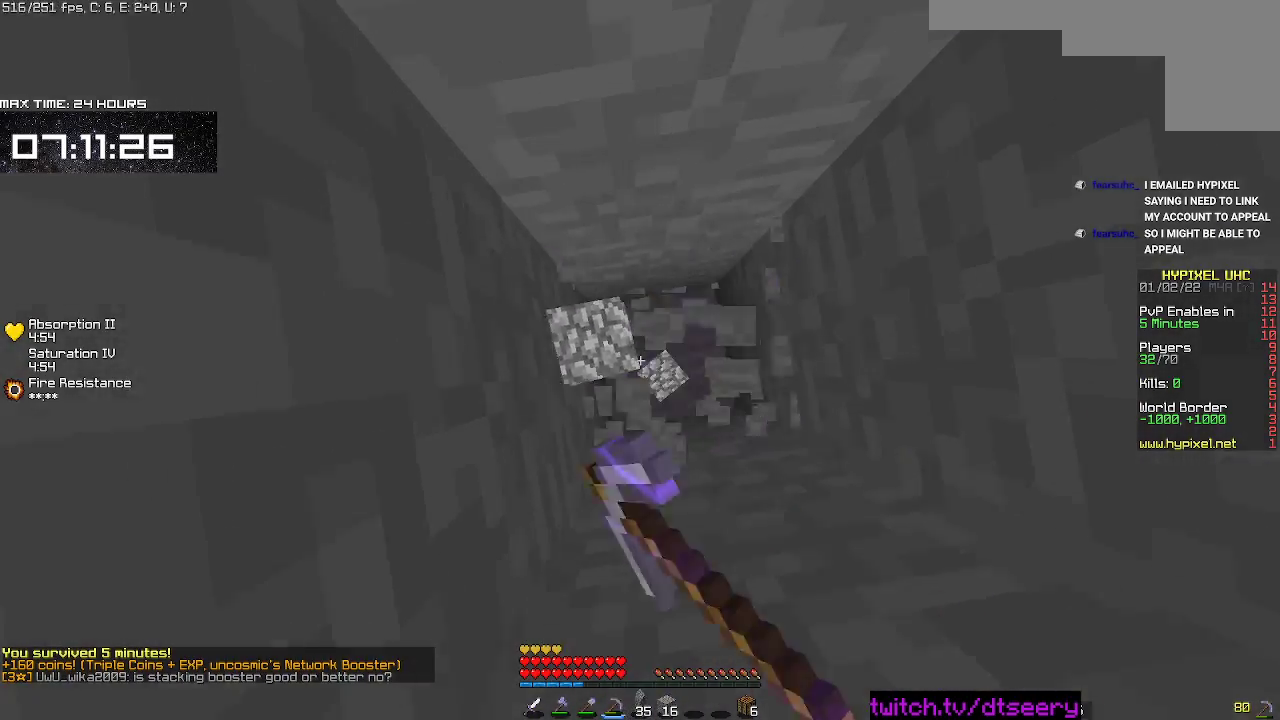
{"keys": [], "mouse": ["left", "right"], "events": [[67, "d", "down"], [200, "a", "up"], [417, "d", "up"]]}
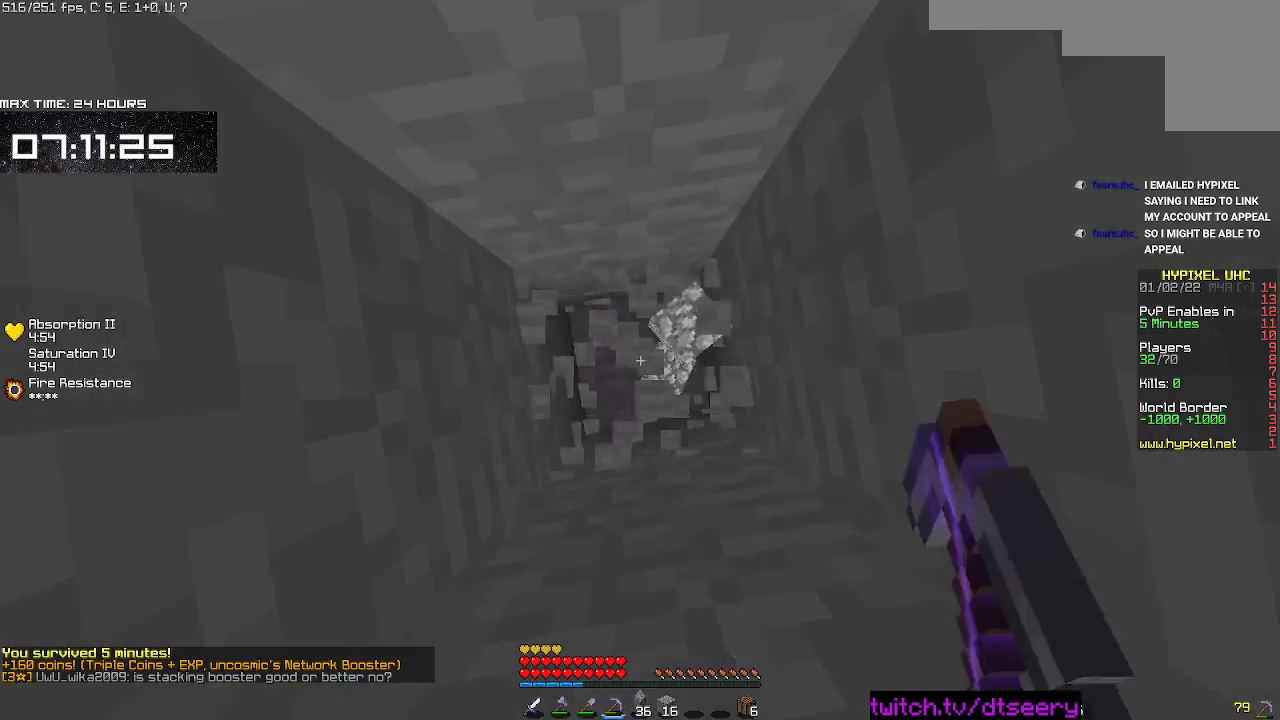
{"keys": ["a"], "mouse": ["left", "right"], "events": [[450, "a", "down"]]}
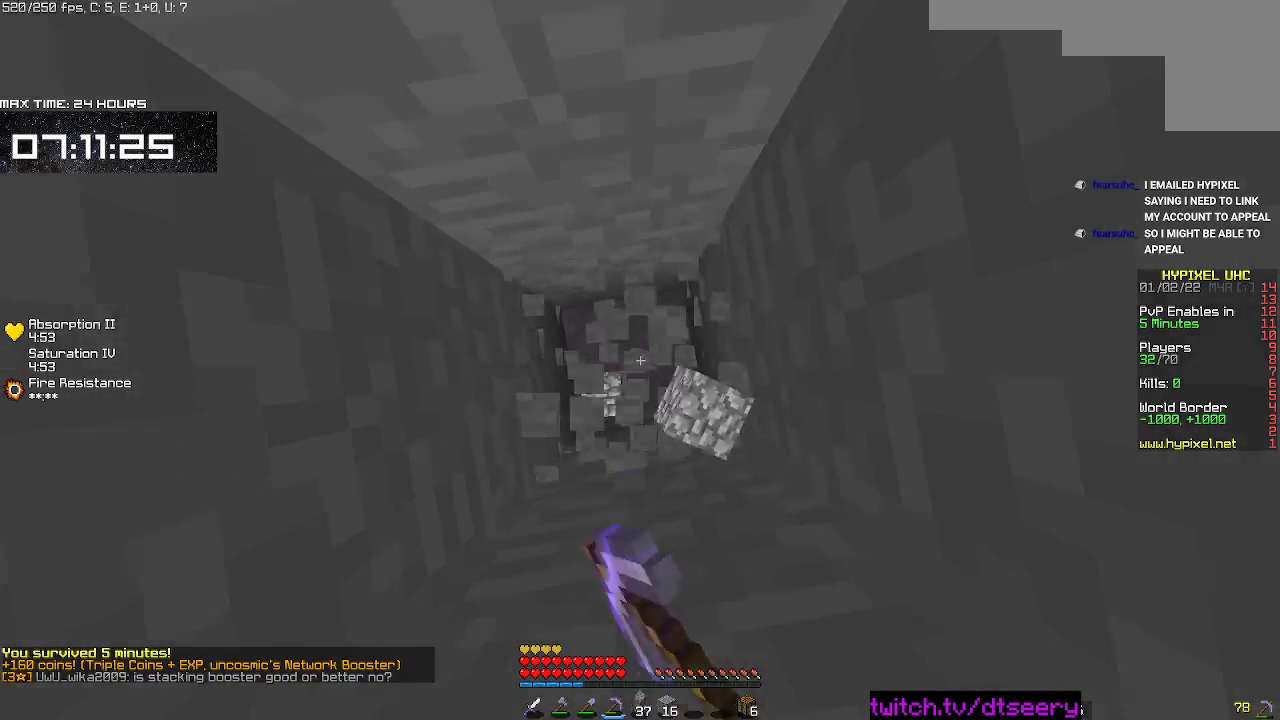
{"keys": [], "mouse": ["left", "right"], "events": [[233, "a", "up"]]}
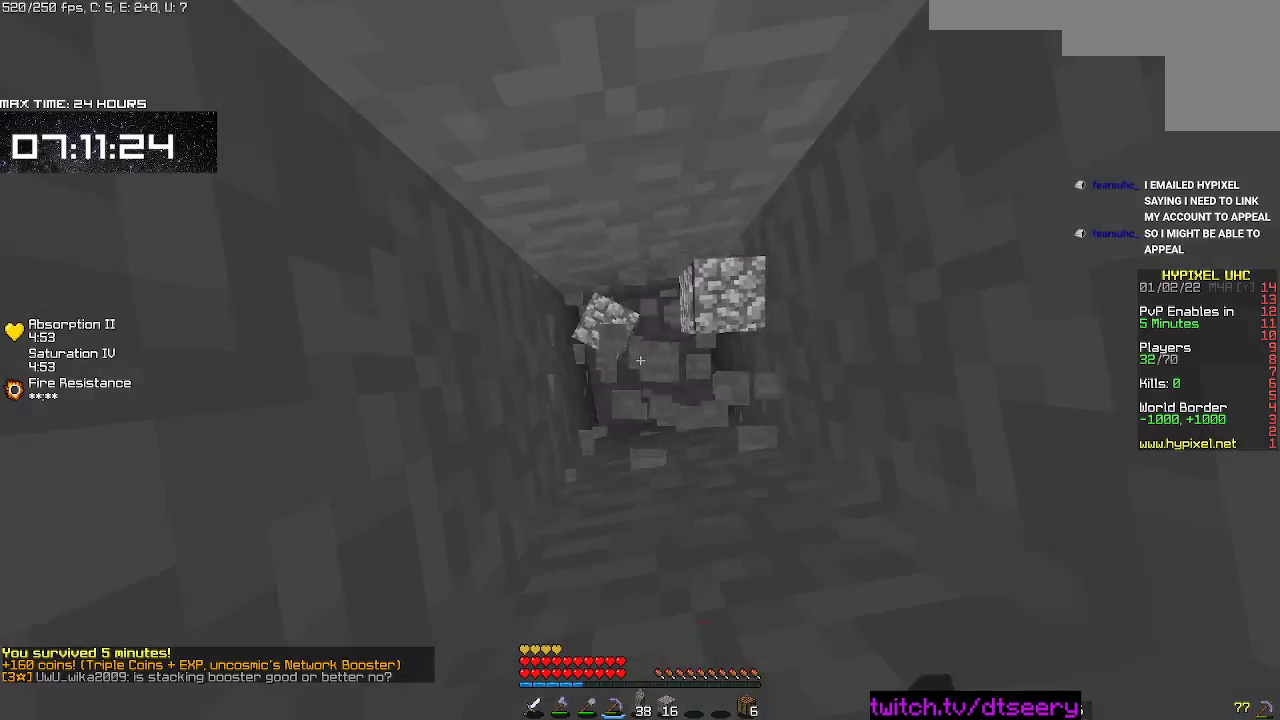
{"keys": [], "mouse": ["left", "right"], "events": [[67, "d", "down"], [333, "d", "up"]]}
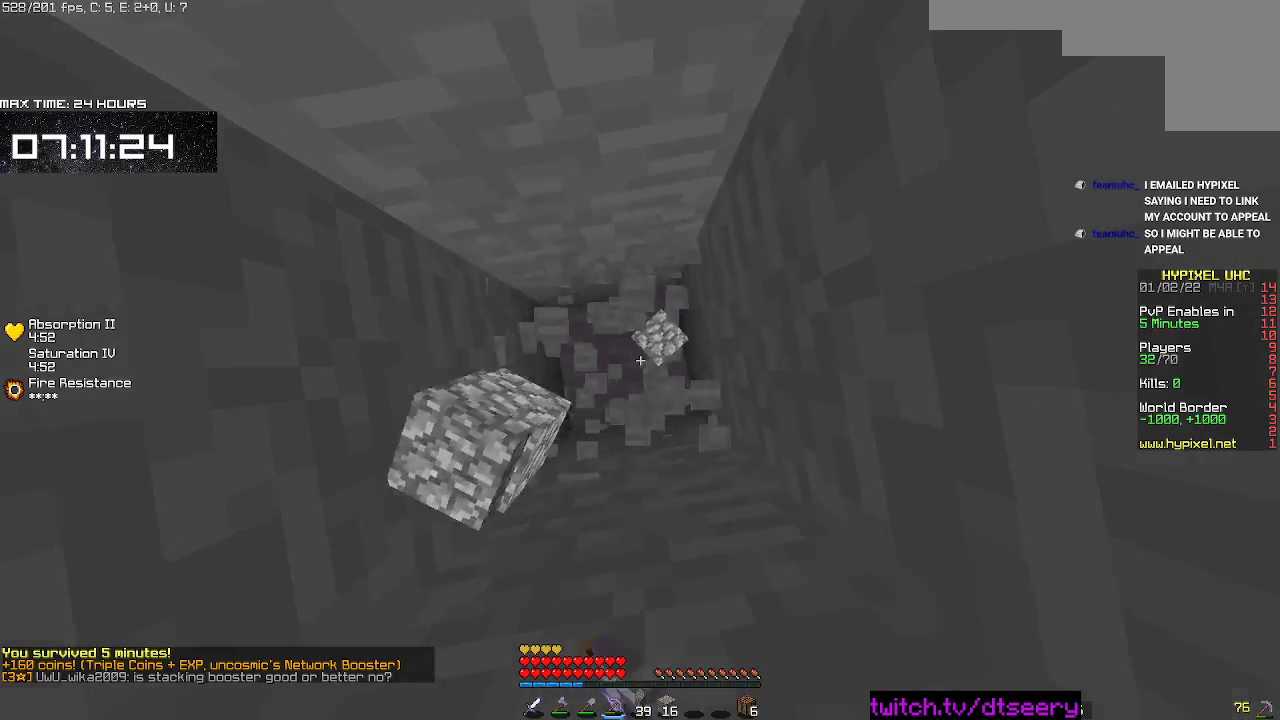
{"keys": ["space"], "mouse": [], "events": [[50, "a", "down"], [167, "mouse_right", "up"], [283, "mouse_left", "up"], [400, "a", "up"], [467, "space", "down"]]}